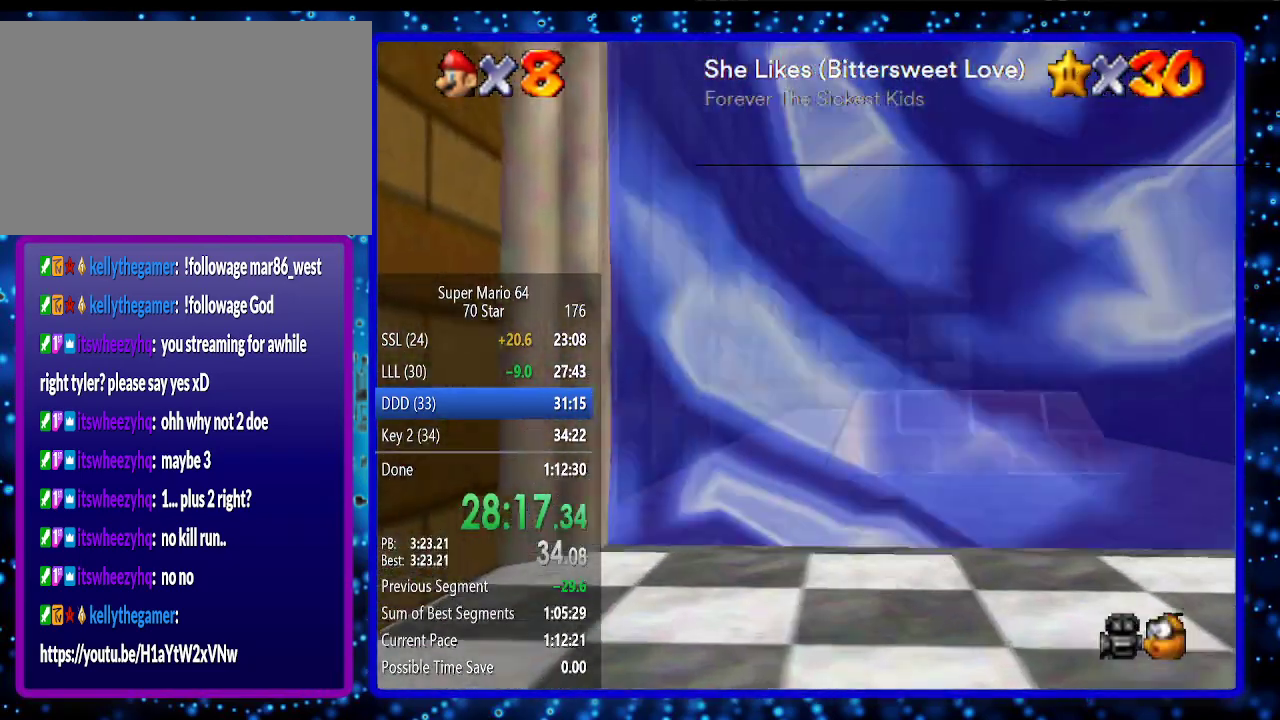
Gameplay with a controller (Nintendo layout); each line is a JSON object with the inputs held at the frame after it. "events" lists button and stick changes between this image and that frame as [ms after this image, input, new state], when the widget could be followed in between. Not read: L3 R3.
{"buttons": ["A"], "left_stick": "center", "events": [[33, "R1", "up"], [317, "left_stick", "center"], [367, "A", "down"], [433, "A", "up"], [500, "A", "down"]]}
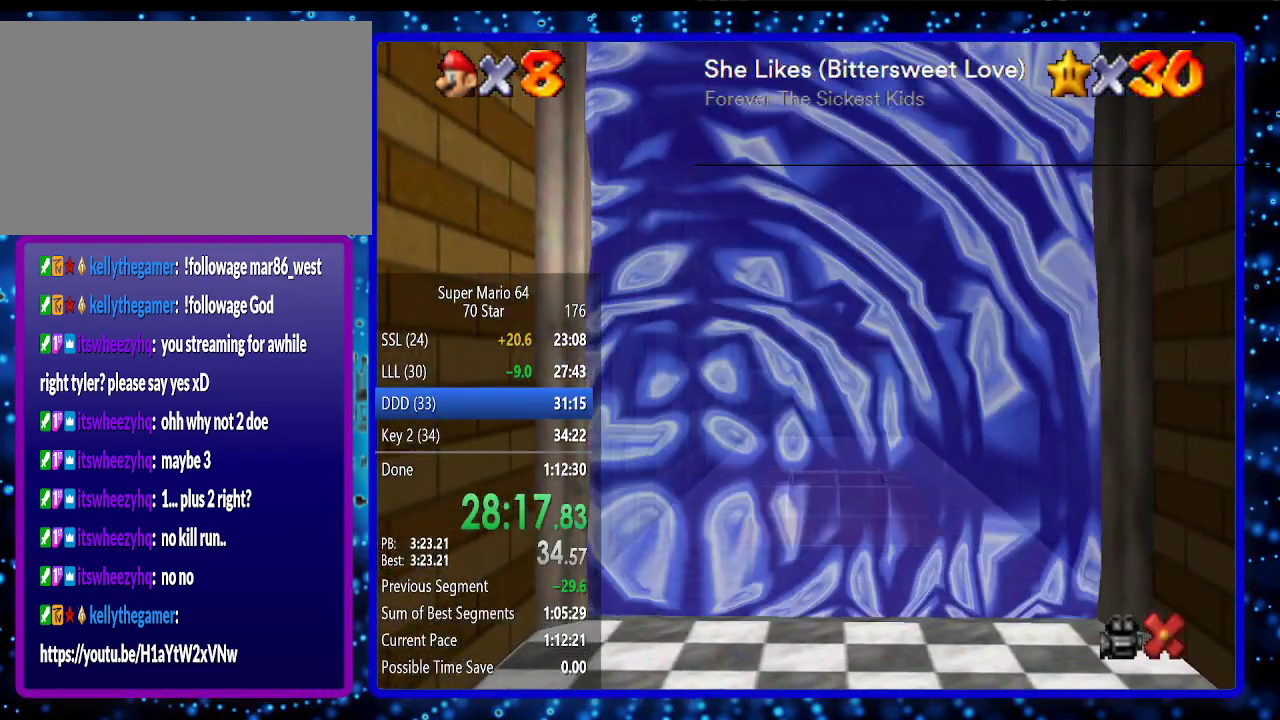
{"buttons": [], "left_stick": "center", "events": [[67, "A", "up"], [283, "A", "down"], [350, "A", "up"], [417, "A", "down"], [500, "A", "up"]]}
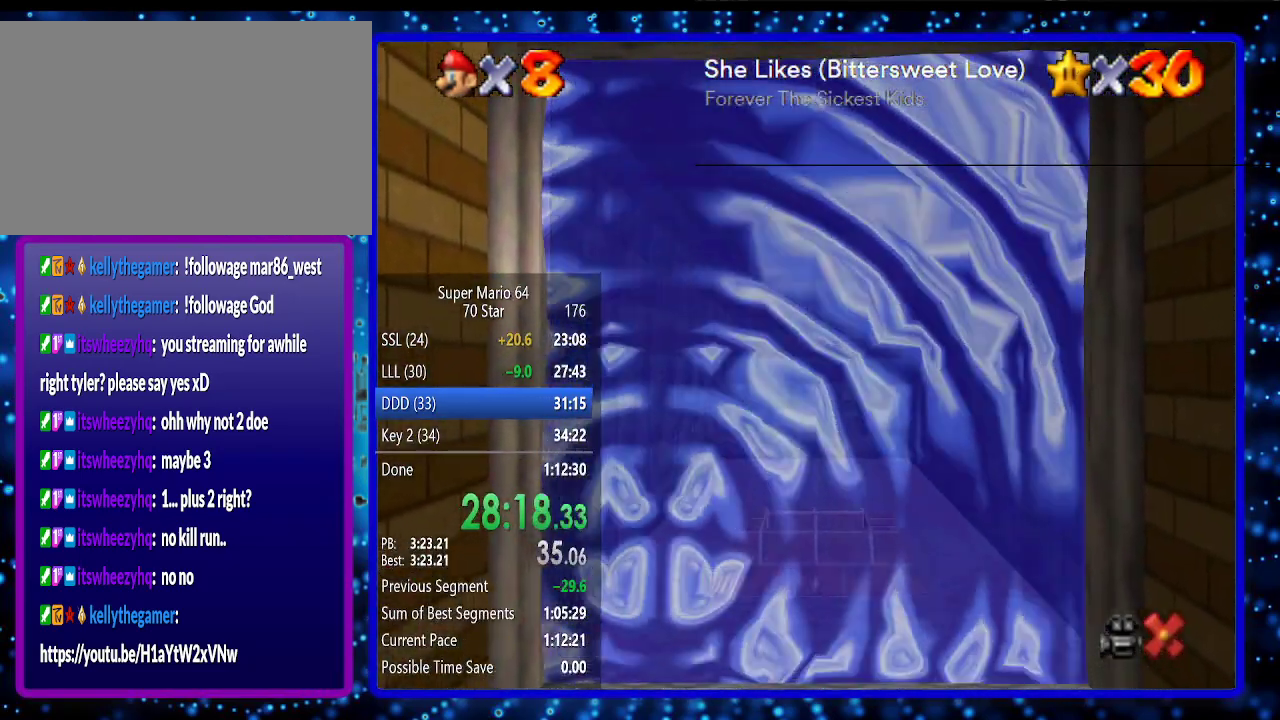
{"buttons": [], "left_stick": "center", "events": [[67, "A", "down"], [150, "A", "up"], [217, "A", "down"], [317, "A", "up"], [350, "A", "down"], [433, "A", "up"]]}
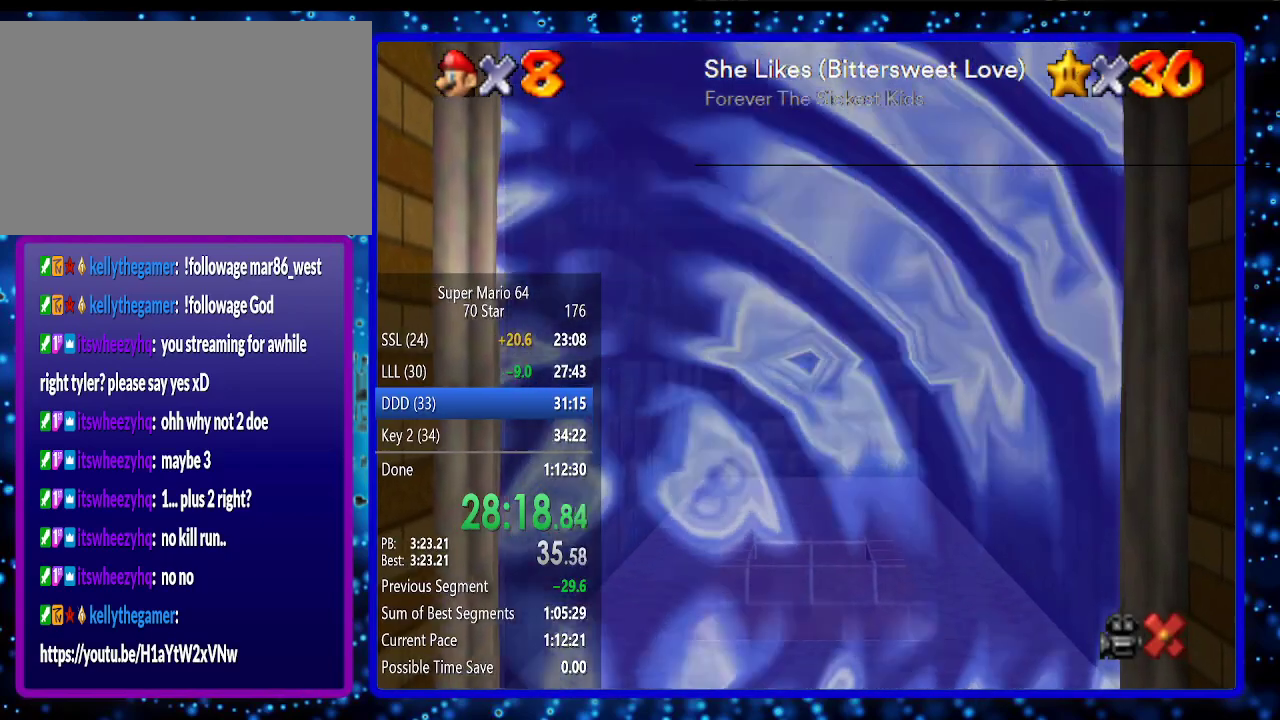
{"buttons": ["A"], "left_stick": "center", "events": [[17, "A", "down"], [67, "A", "up"], [133, "A", "down"], [250, "A", "up"], [317, "A", "down"], [400, "A", "up"], [467, "A", "down"]]}
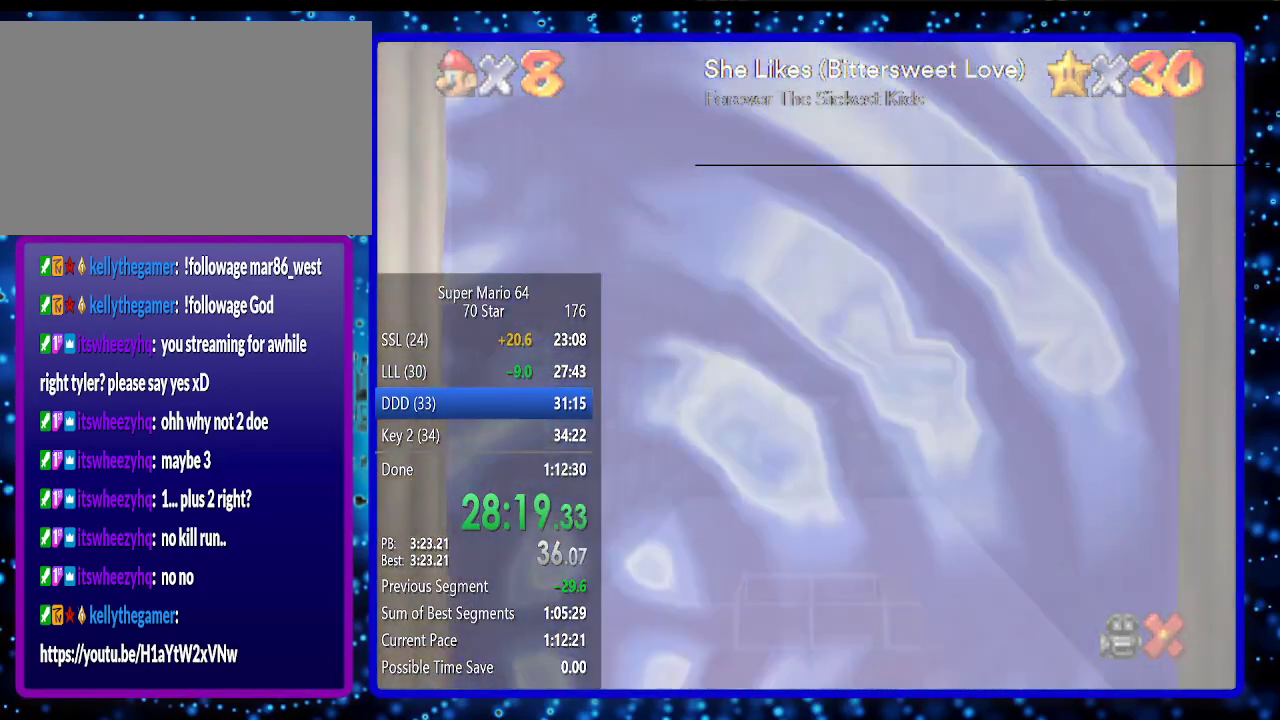
{"buttons": ["A"], "left_stick": "center", "events": [[33, "A", "up"], [150, "A", "down"], [217, "A", "up"], [283, "A", "down"], [383, "A", "up"], [467, "A", "down"]]}
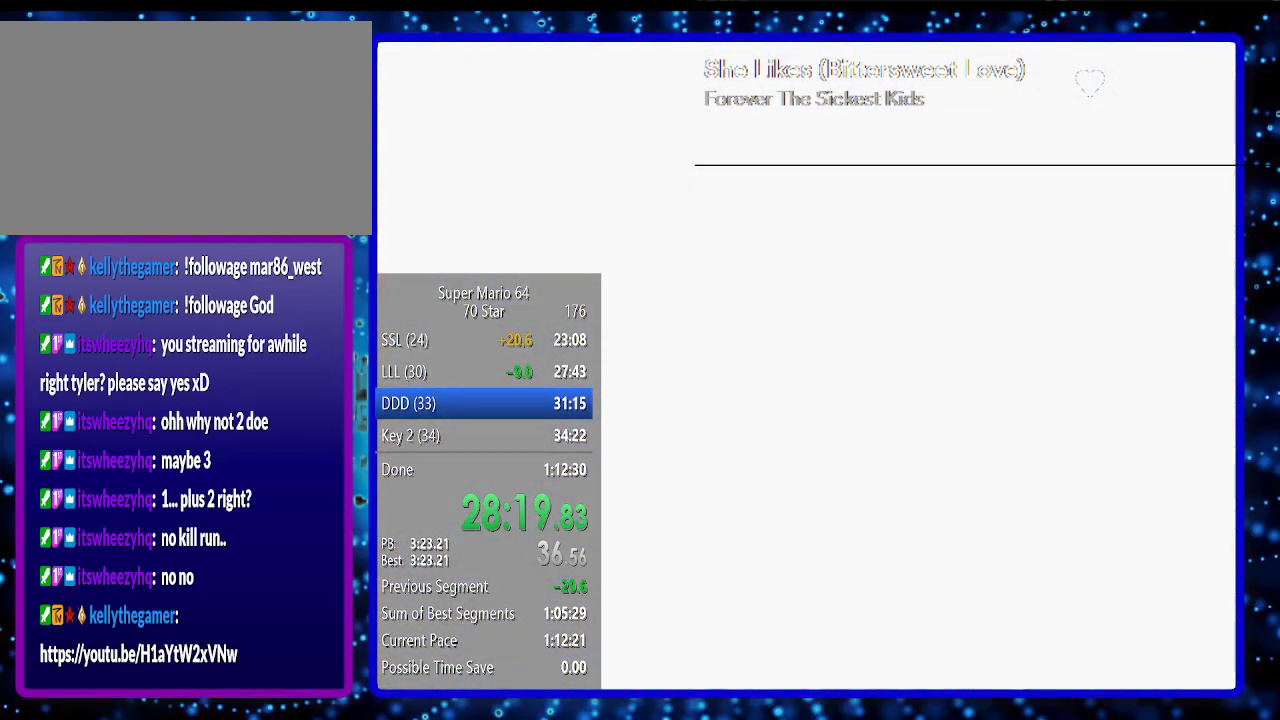
{"buttons": [], "left_stick": "center", "events": [[33, "A", "up"], [133, "A", "down"], [317, "A", "up"], [433, "A", "down"], [500, "A", "up"]]}
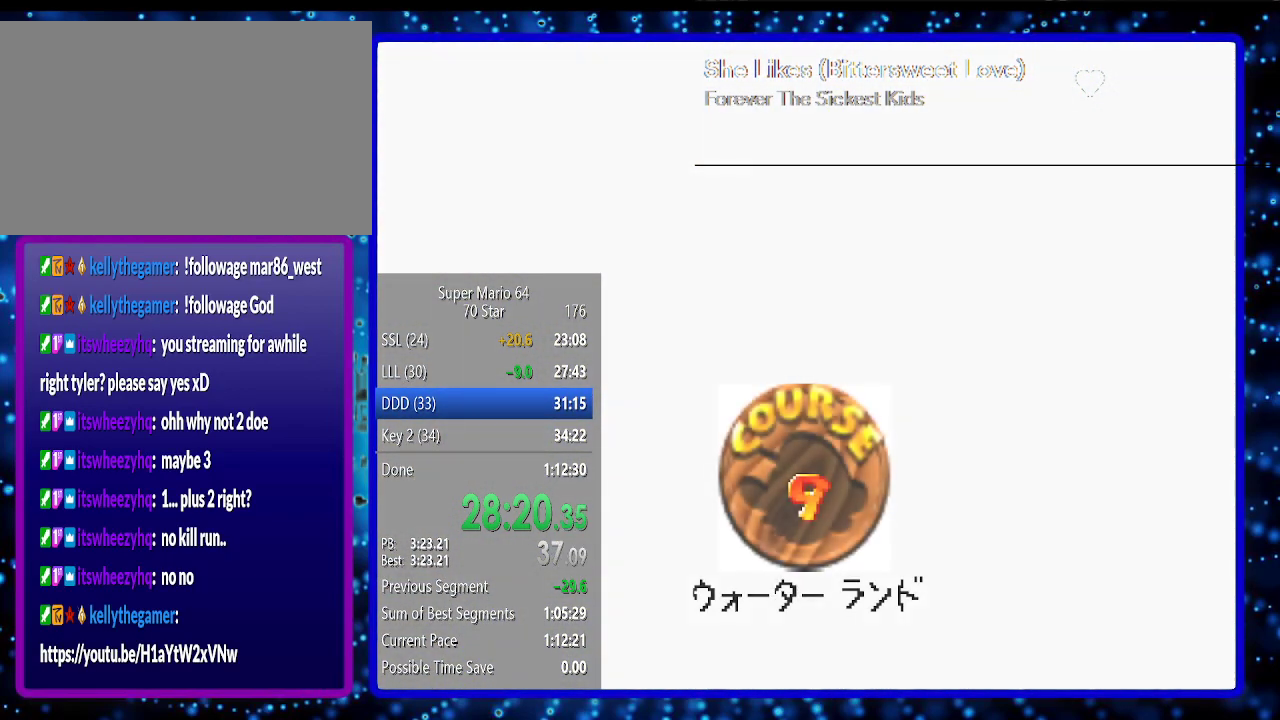
{"buttons": [], "left_stick": "center", "events": [[67, "A", "down"], [133, "A", "up"], [383, "A", "down"], [433, "A", "up"]]}
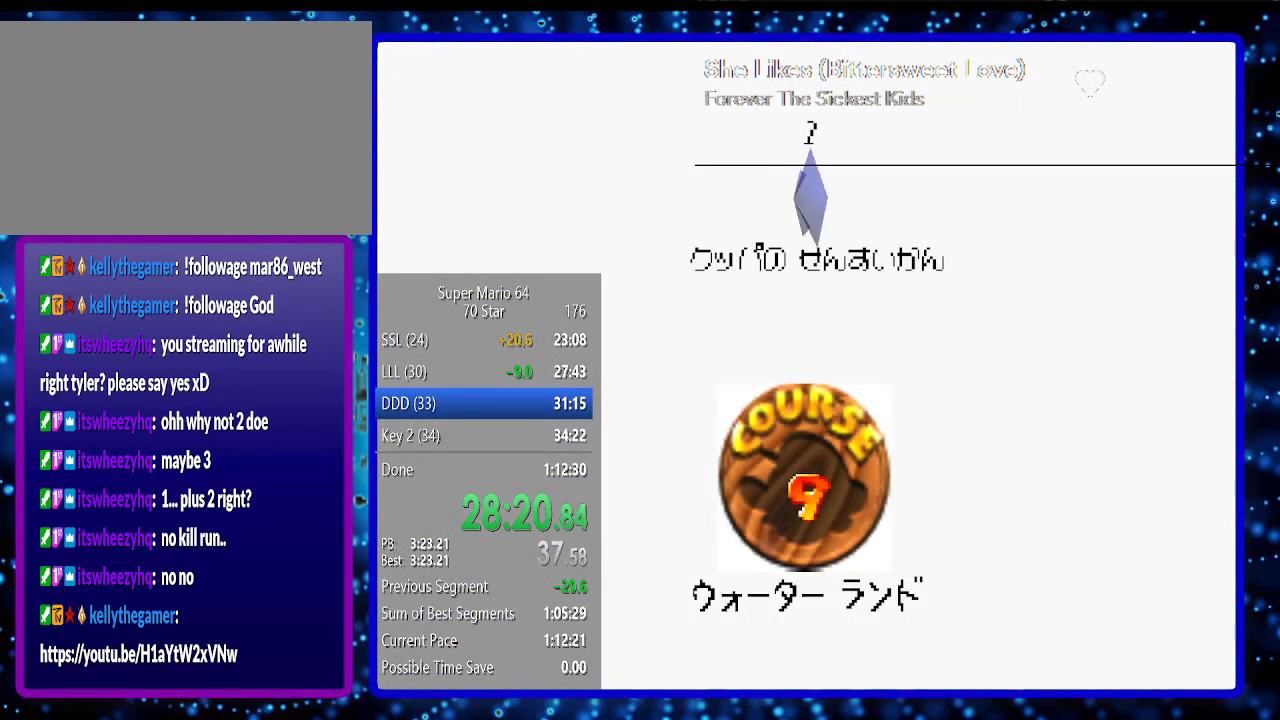
{"buttons": ["A"], "left_stick": "center", "events": [[33, "A", "down"], [67, "A", "up"], [150, "A", "down"], [267, "A", "up"], [317, "A", "down"], [400, "A", "up"], [467, "A", "down"]]}
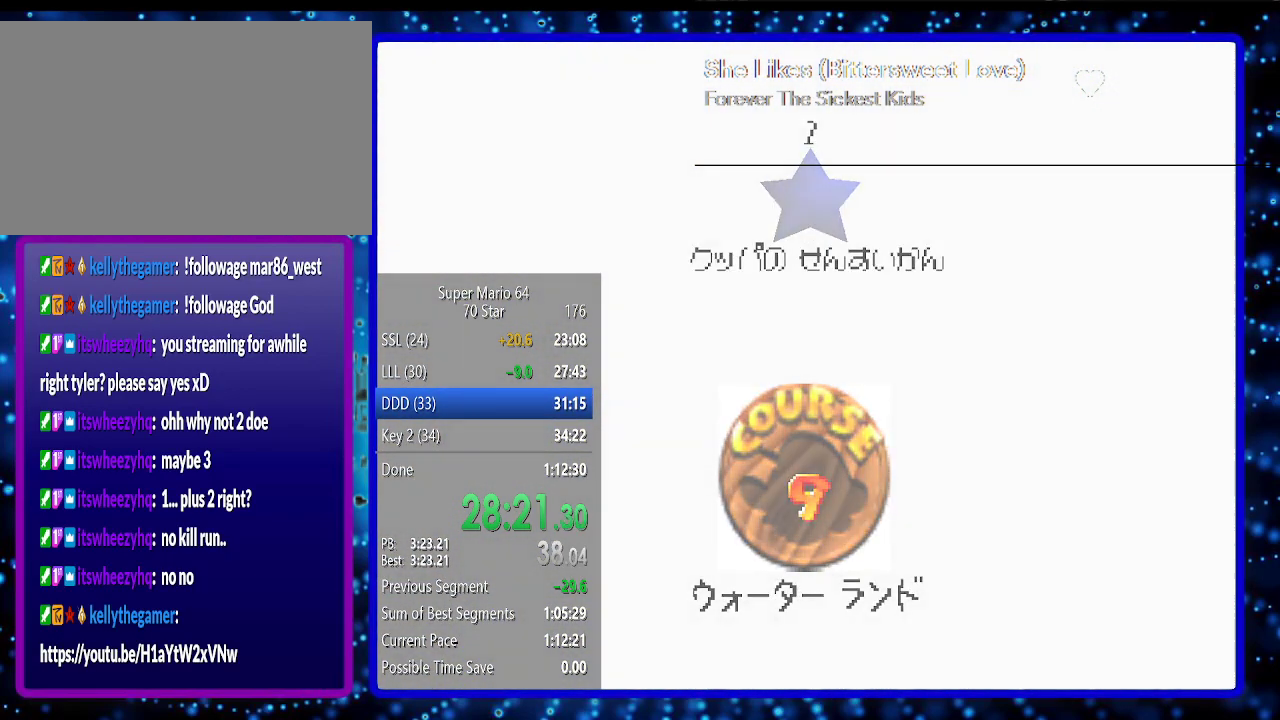
{"buttons": [], "left_stick": "center", "events": [[33, "A", "up"], [150, "A", "down"], [217, "A", "up"], [283, "A", "down"], [383, "A", "up"]]}
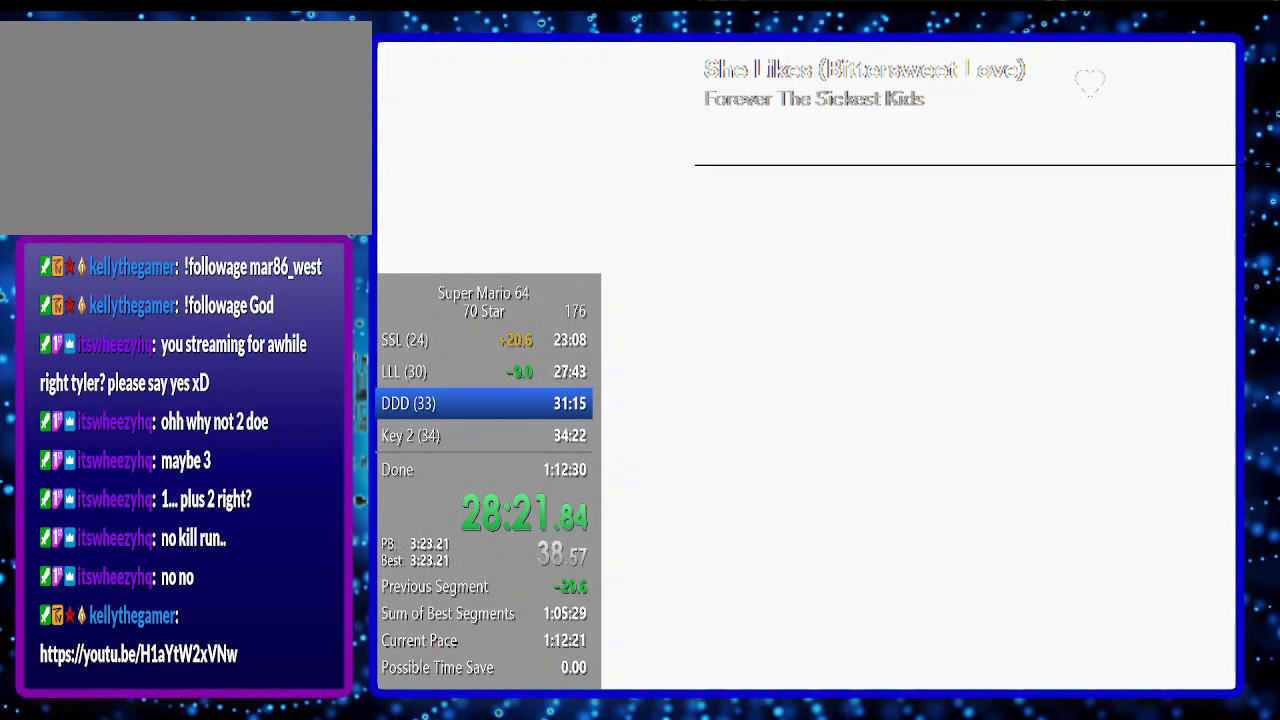
{"buttons": ["R1"], "left_stick": "center", "events": [[467, "R1", "down"]]}
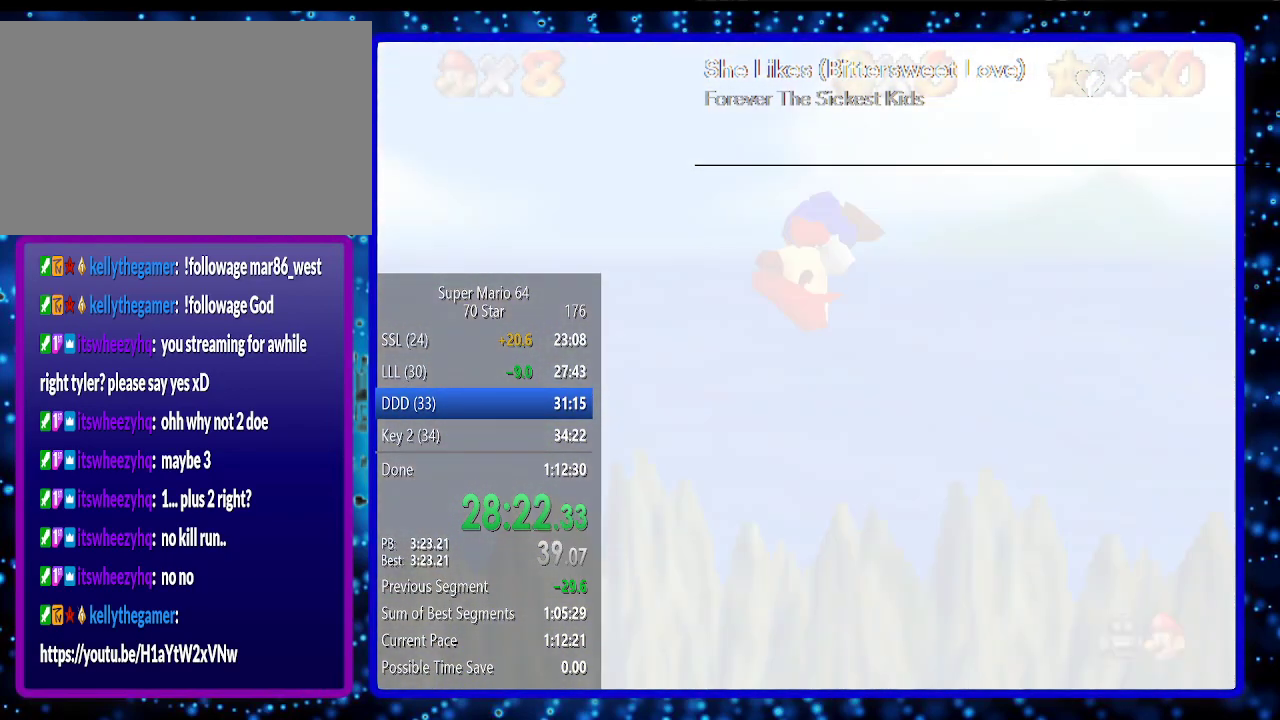
{"buttons": [], "left_stick": "center", "events": [[33, "R1", "up"], [100, "R1", "down"], [183, "R1", "up"], [250, "R1", "down"], [383, "R1", "up"], [433, "R1", "down"], [500, "R1", "up"]]}
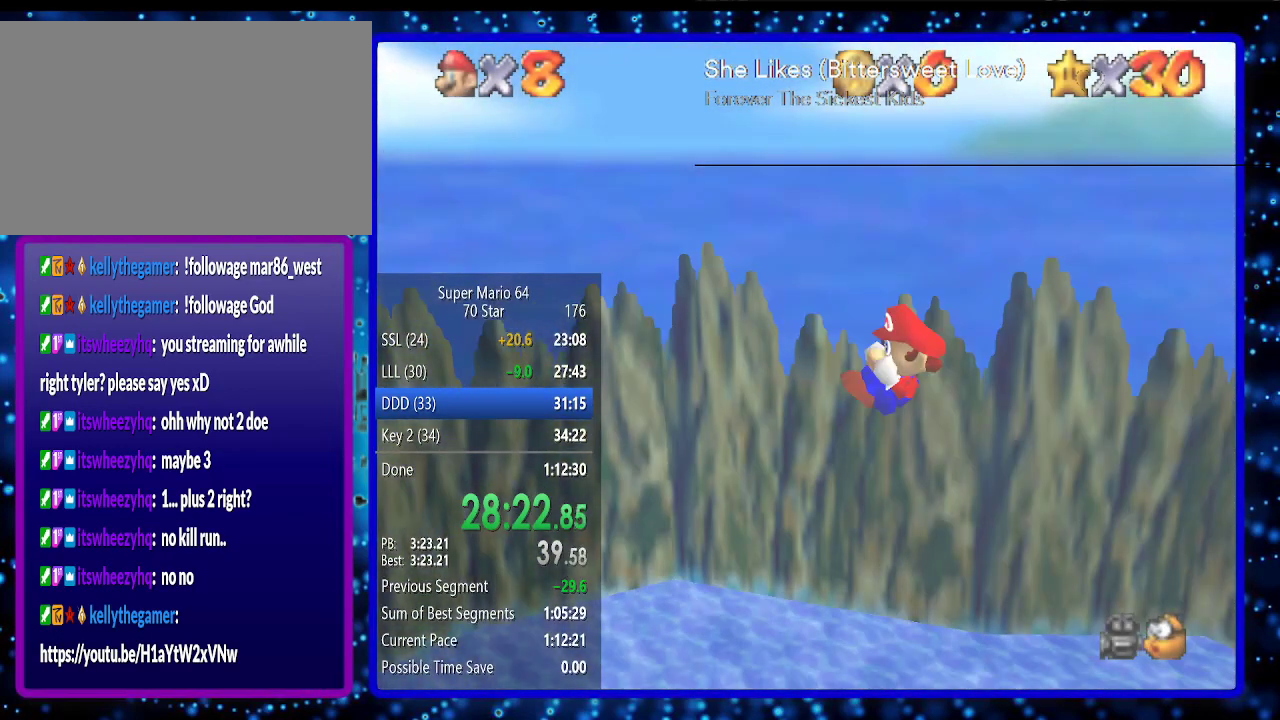
{"buttons": [], "left_stick": "center", "events": [[67, "R1", "down"], [133, "R1", "up"], [183, "R1", "down"], [250, "R1", "up"]]}
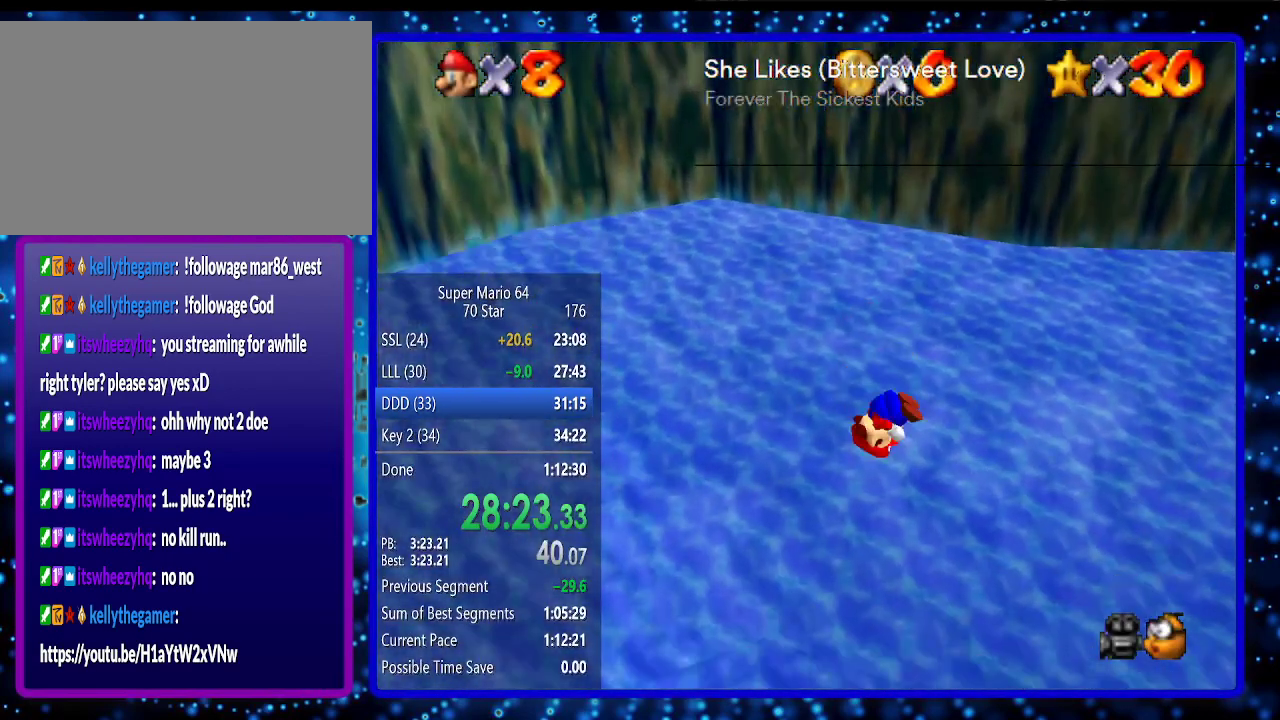
{"buttons": [], "left_stick": "up-right", "events": [[100, "R1", "down"], [183, "R1", "up"], [250, "left_stick", "up"], [500, "left_stick", "up-right"]]}
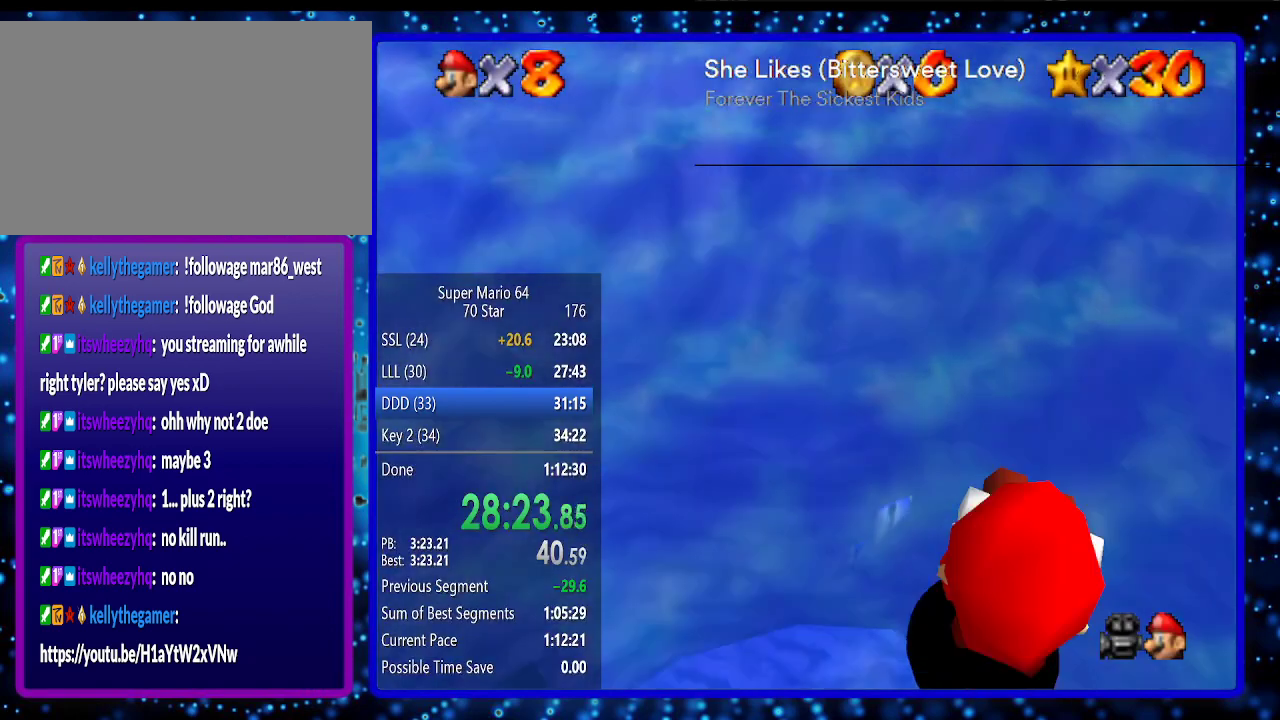
{"buttons": [], "left_stick": "up-right", "events": [[100, "A", "down"], [250, "A", "up"]]}
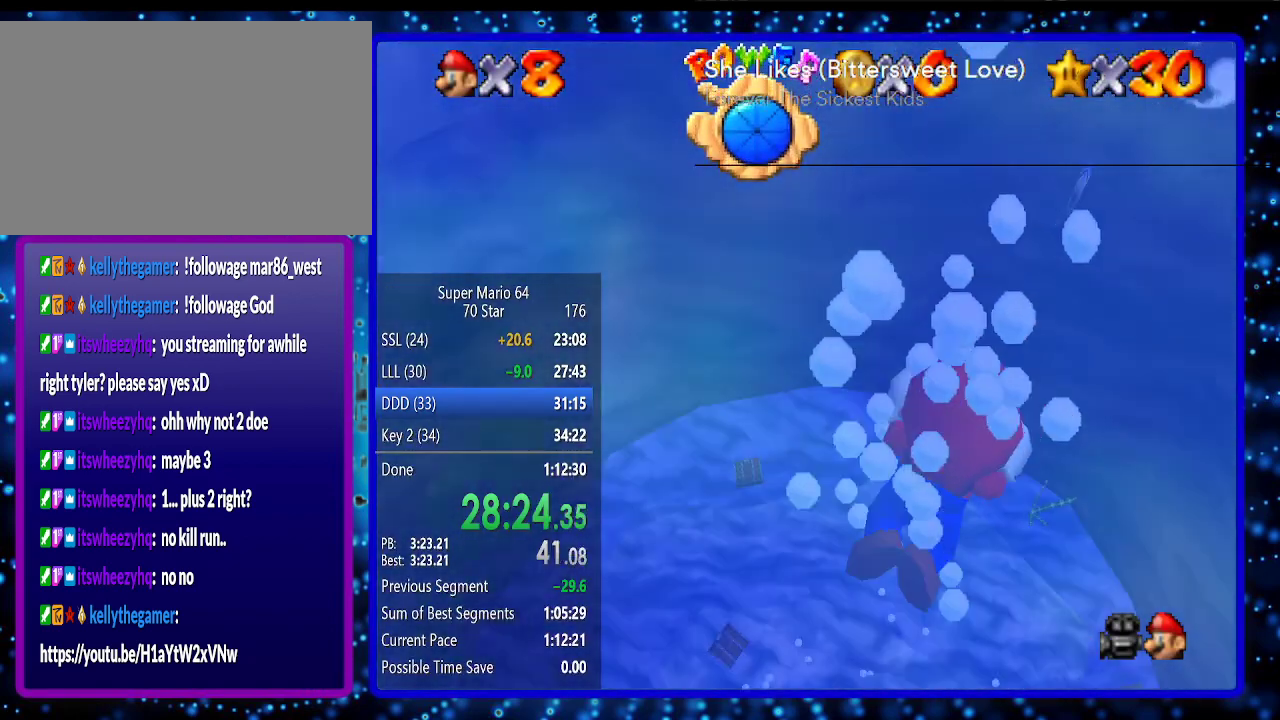
{"buttons": [], "left_stick": "up-right", "events": [[167, "A", "down"], [450, "A", "up"]]}
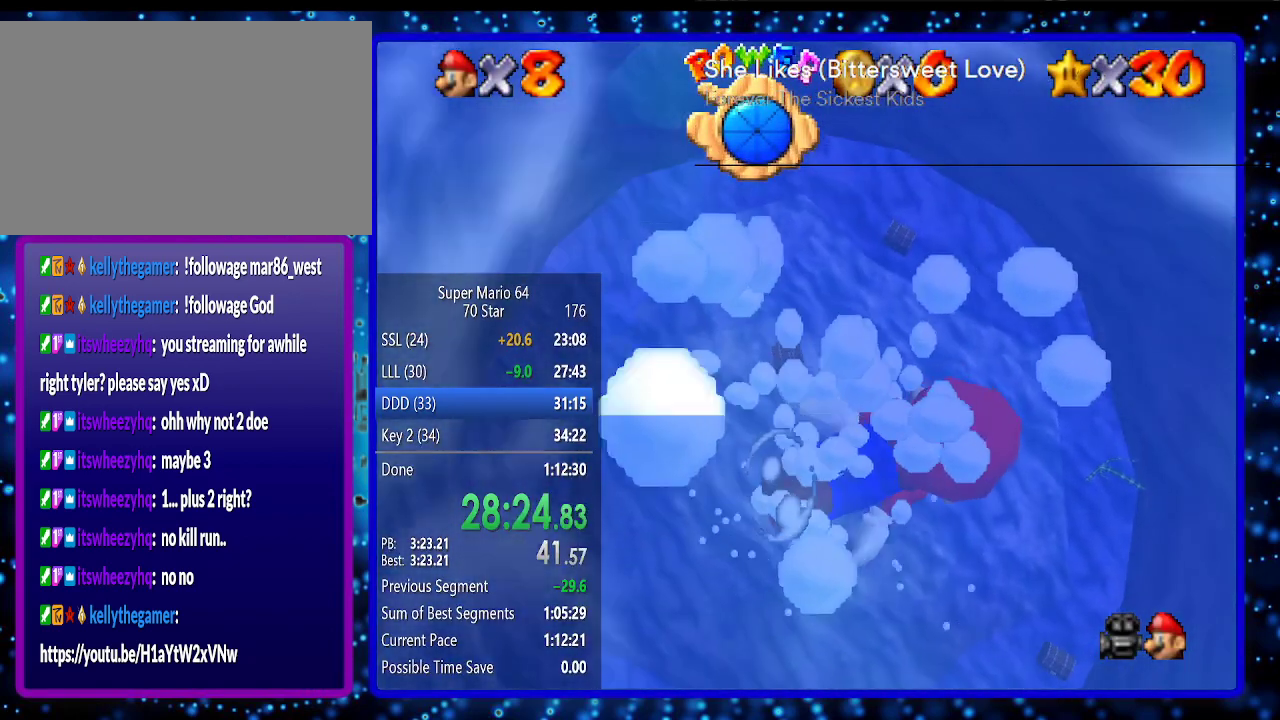
{"buttons": ["A"], "left_stick": "up-right", "events": [[300, "A", "down"]]}
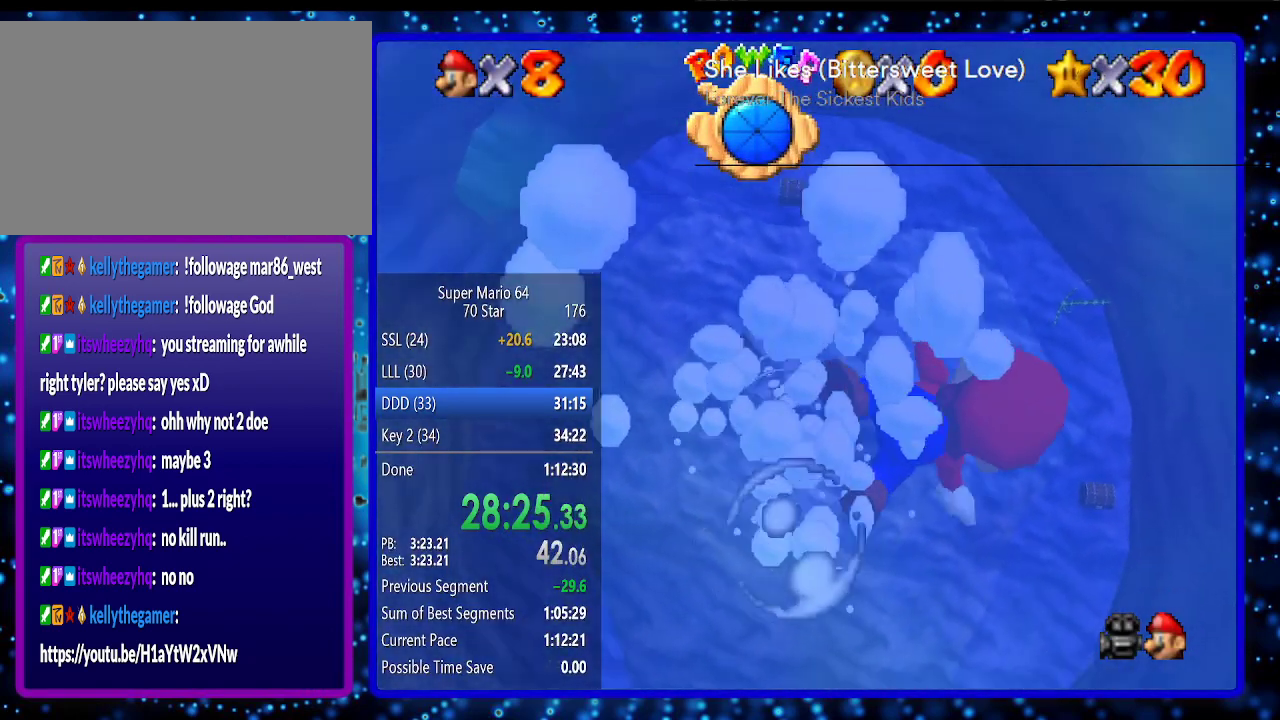
{"buttons": ["A"], "left_stick": "up", "events": [[83, "A", "up"], [200, "left_stick", "up"], [417, "A", "down"]]}
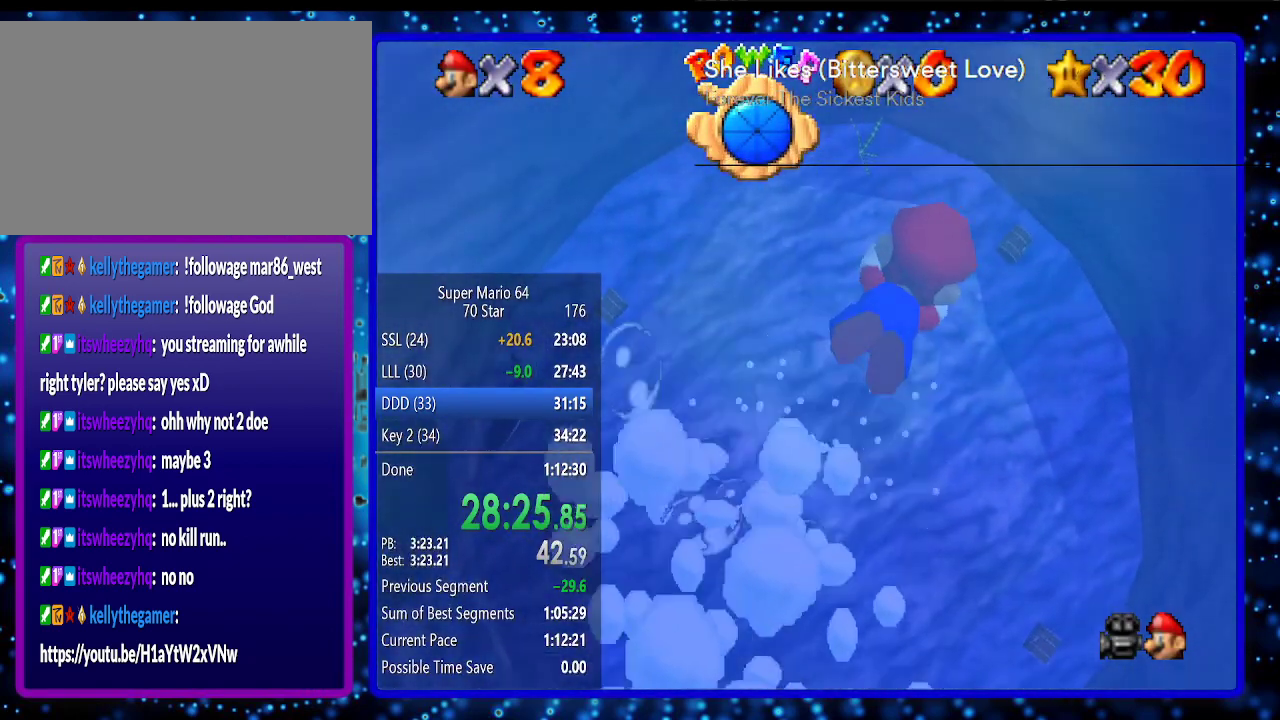
{"buttons": [], "left_stick": "up", "events": [[200, "A", "up"]]}
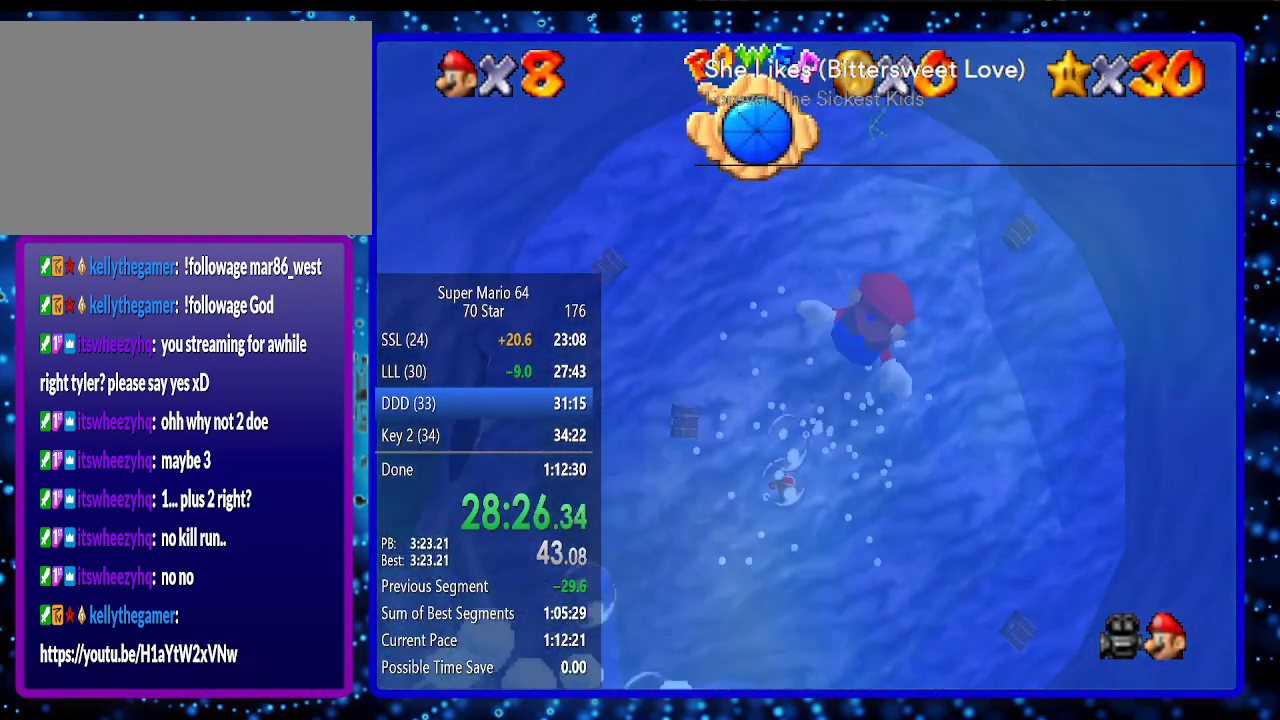
{"buttons": [], "left_stick": "up", "events": [[67, "A", "down"], [317, "A", "up"]]}
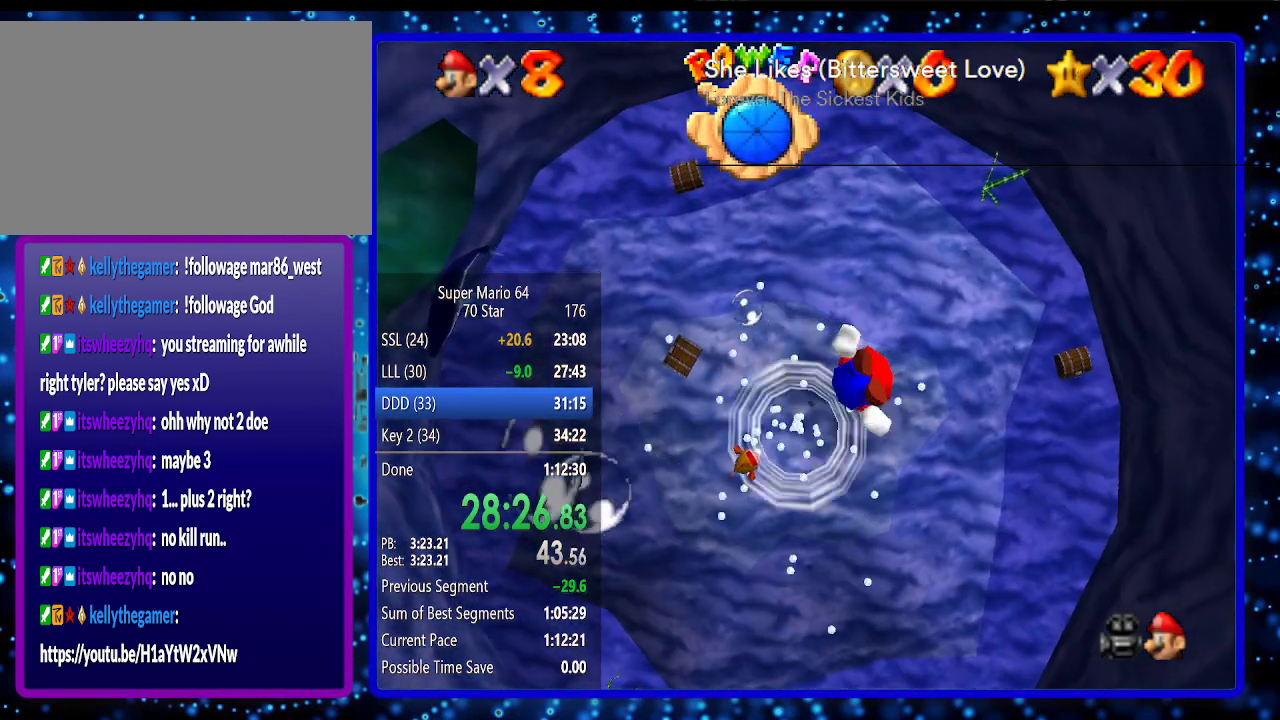
{"buttons": [], "left_stick": "up-right", "events": [[183, "A", "down"], [183, "left_stick", "center"], [500, "A", "up"], [500, "left_stick", "up-right"]]}
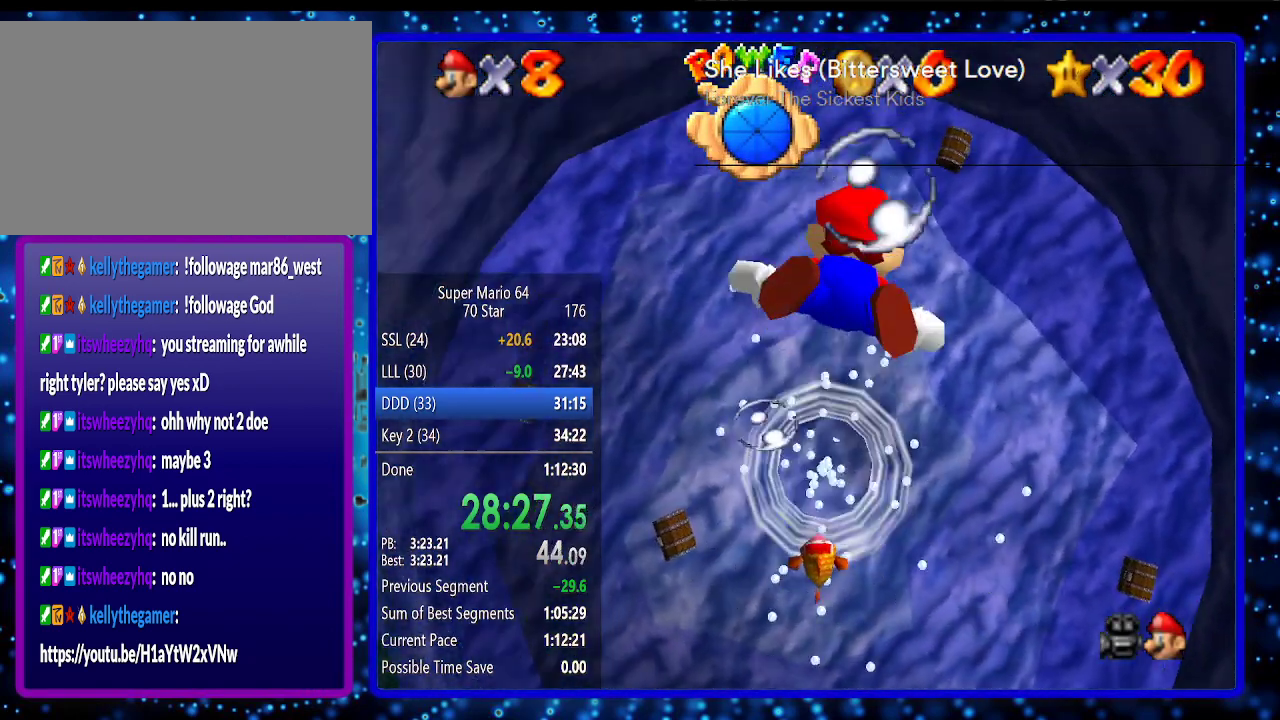
{"buttons": ["A"], "left_stick": "up", "events": [[400, "left_stick", "up"], [433, "A", "down"]]}
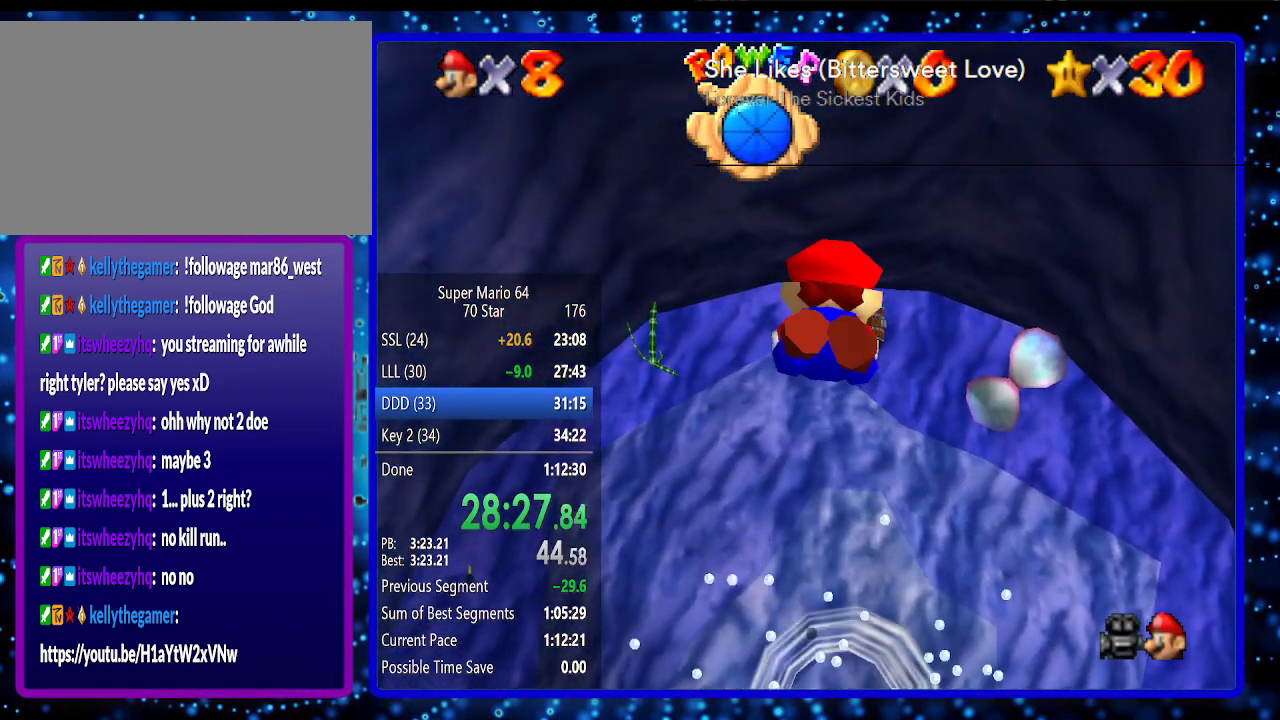
{"buttons": [], "left_stick": "up", "events": [[233, "A", "up"]]}
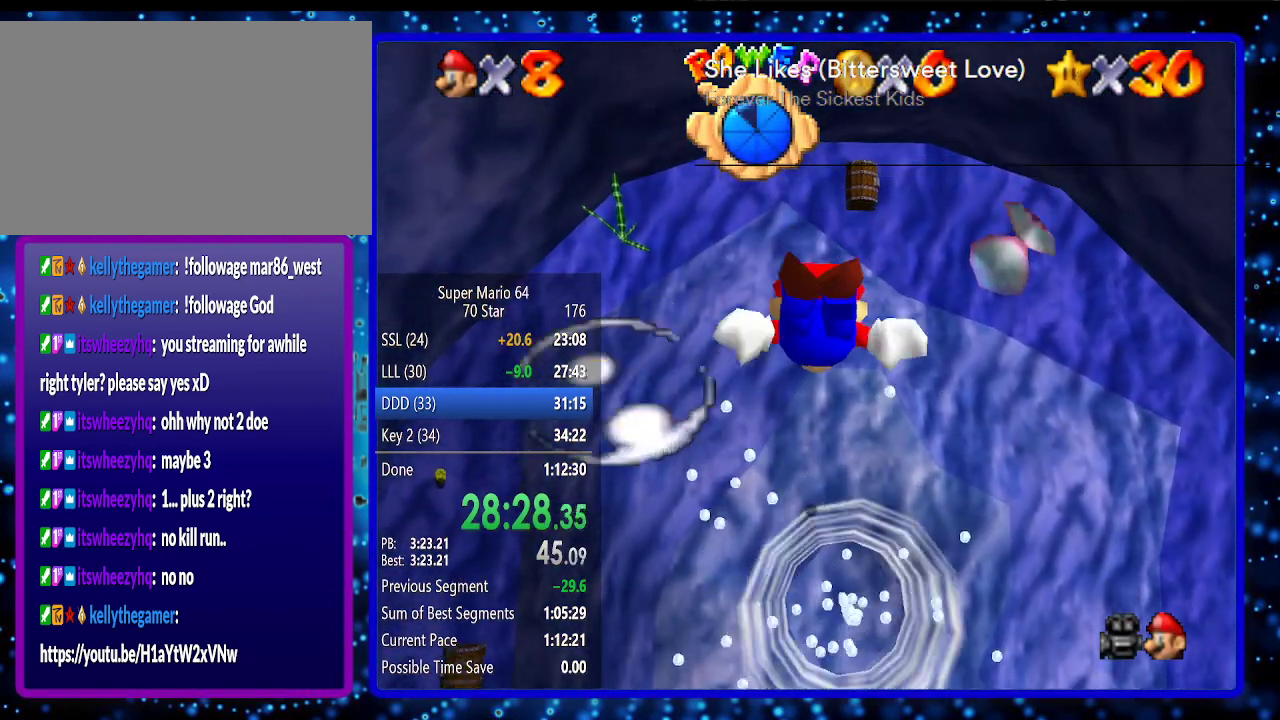
{"buttons": [], "left_stick": "up-right", "events": [[33, "left_stick", "center"], [100, "A", "down"], [383, "A", "up"], [400, "left_stick", "up-right"]]}
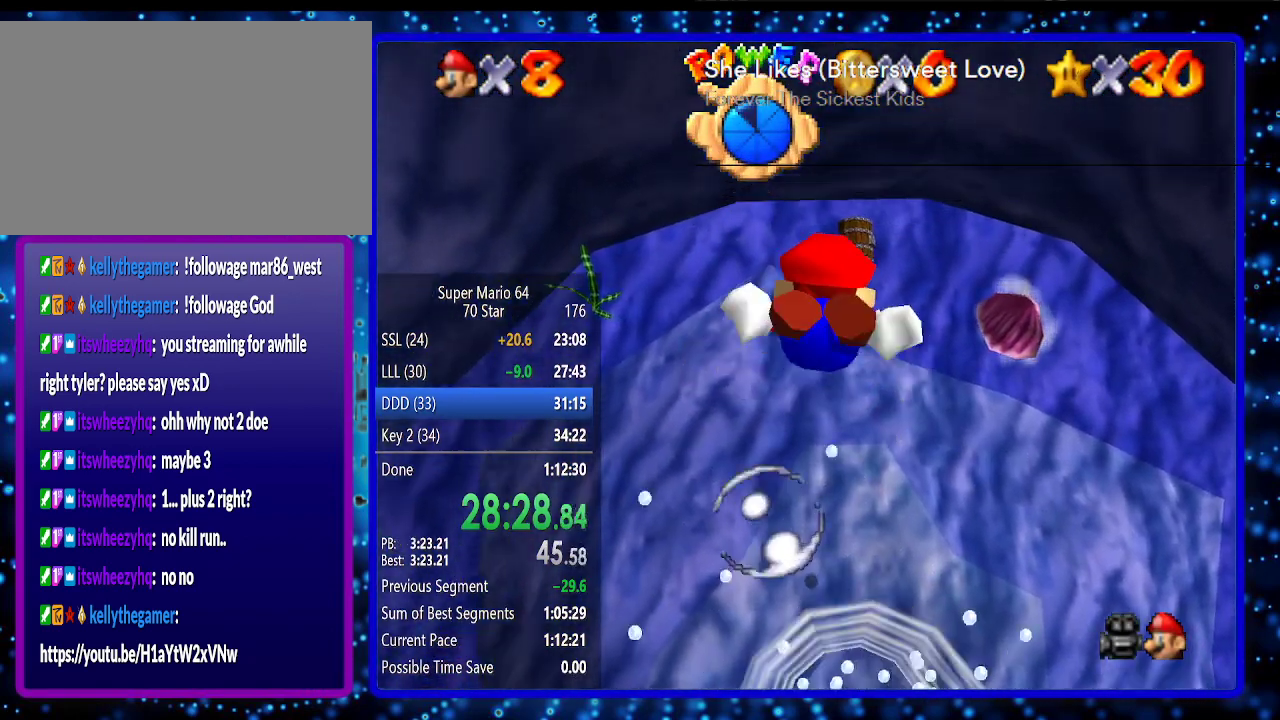
{"buttons": [], "left_stick": "up", "events": [[183, "A", "down"], [283, "left_stick", "up"], [467, "A", "up"]]}
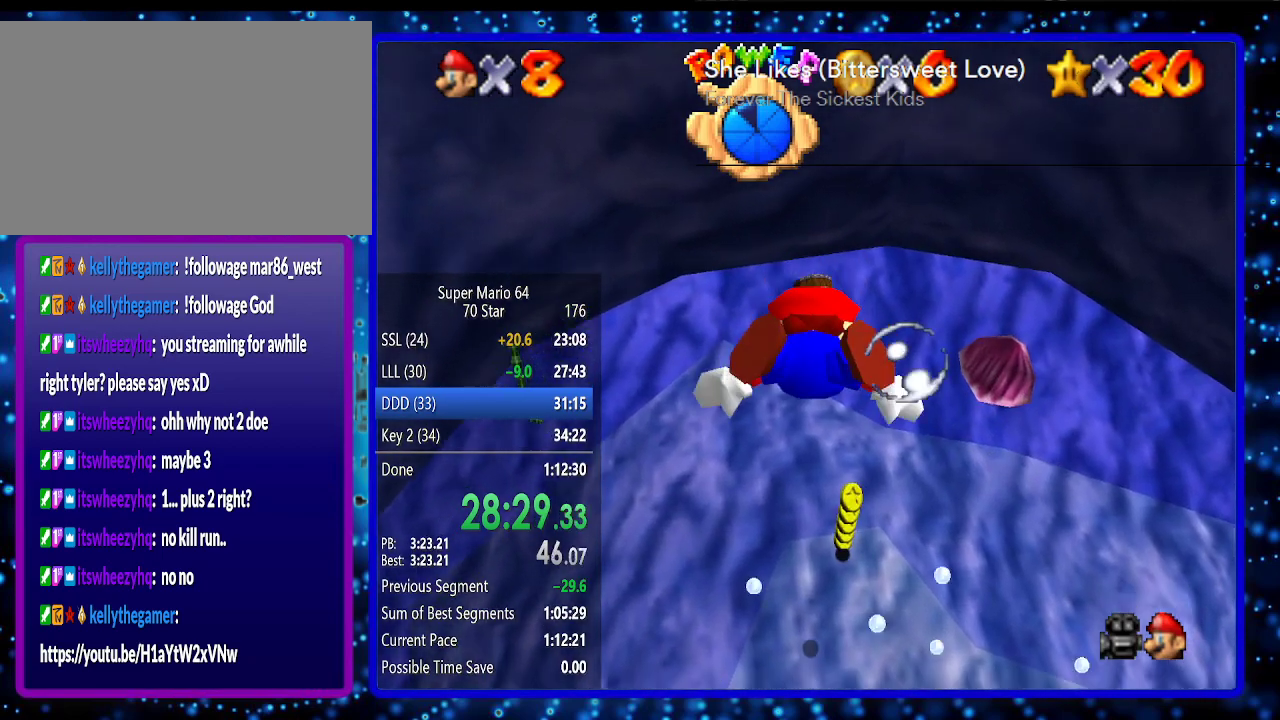
{"buttons": ["A"], "left_stick": "center", "events": [[117, "left_stick", "up-right"], [267, "A", "down"], [300, "left_stick", "center"]]}
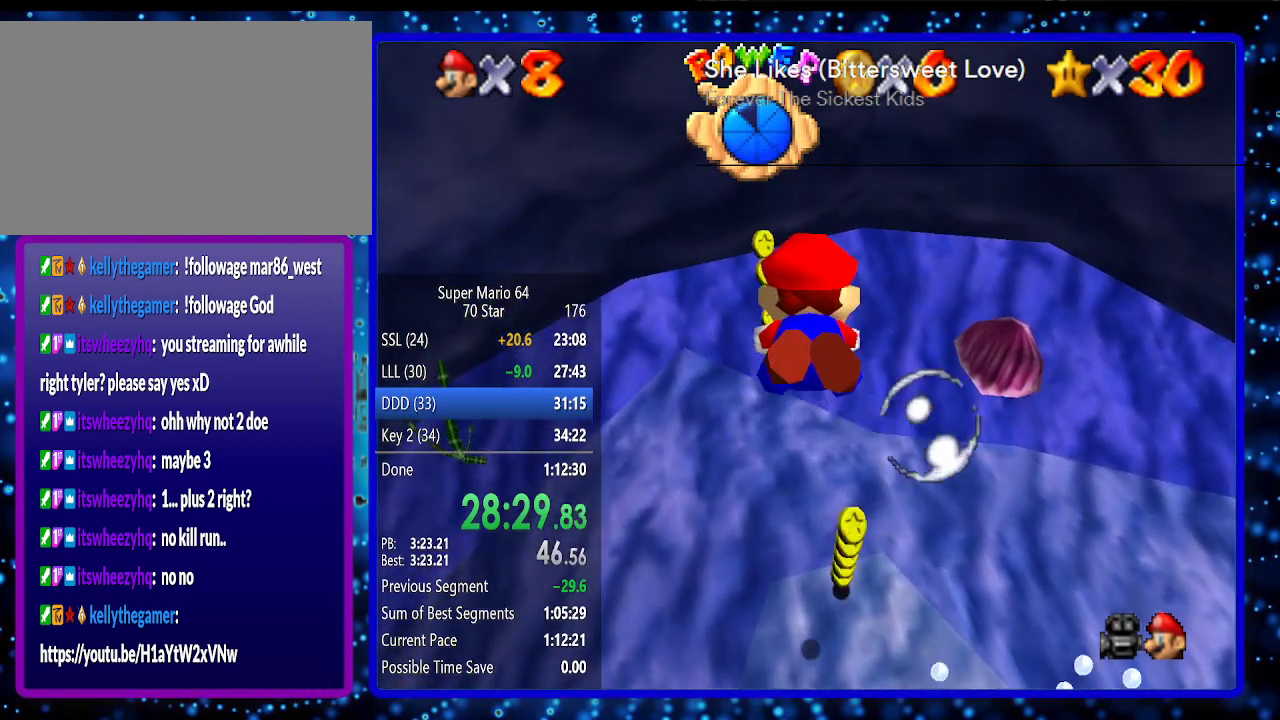
{"buttons": ["A"], "left_stick": "up-right", "events": [[17, "A", "up"], [117, "left_stick", "up-right"], [367, "A", "down"]]}
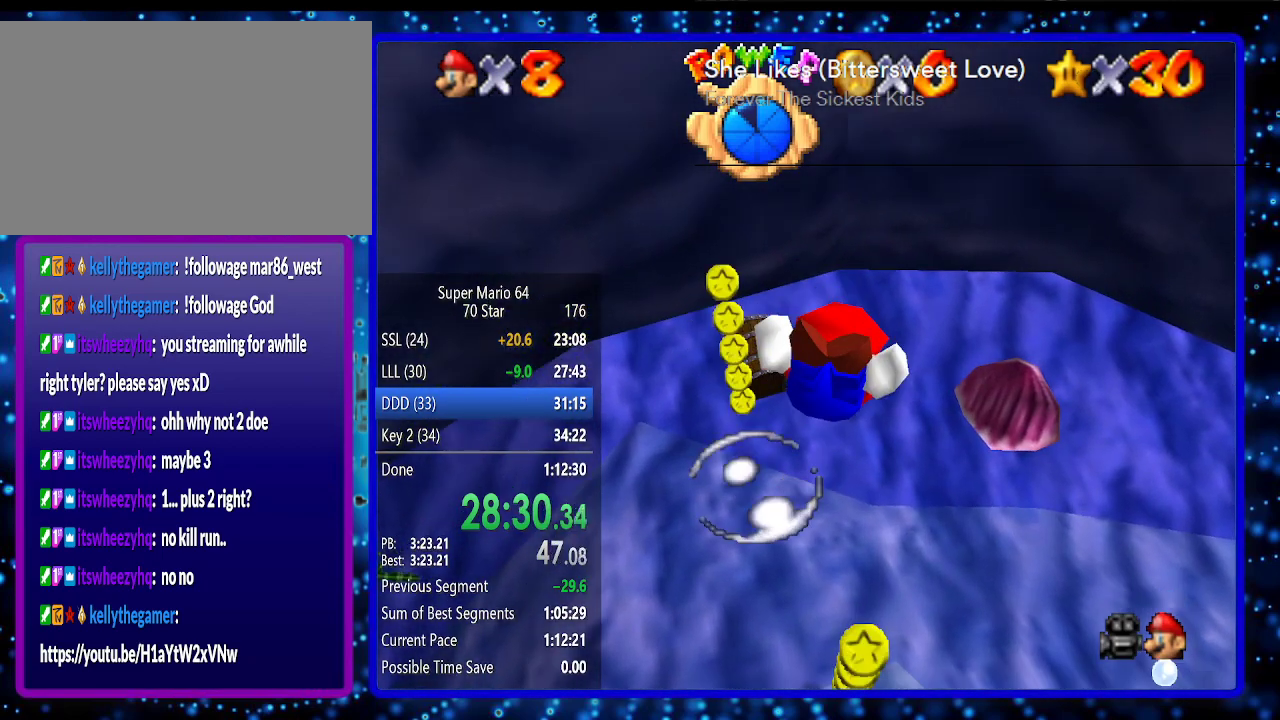
{"buttons": ["A"], "left_stick": "up-right", "events": [[17, "left_stick", "center"], [150, "A", "up"], [333, "left_stick", "up-right"], [483, "A", "down"]]}
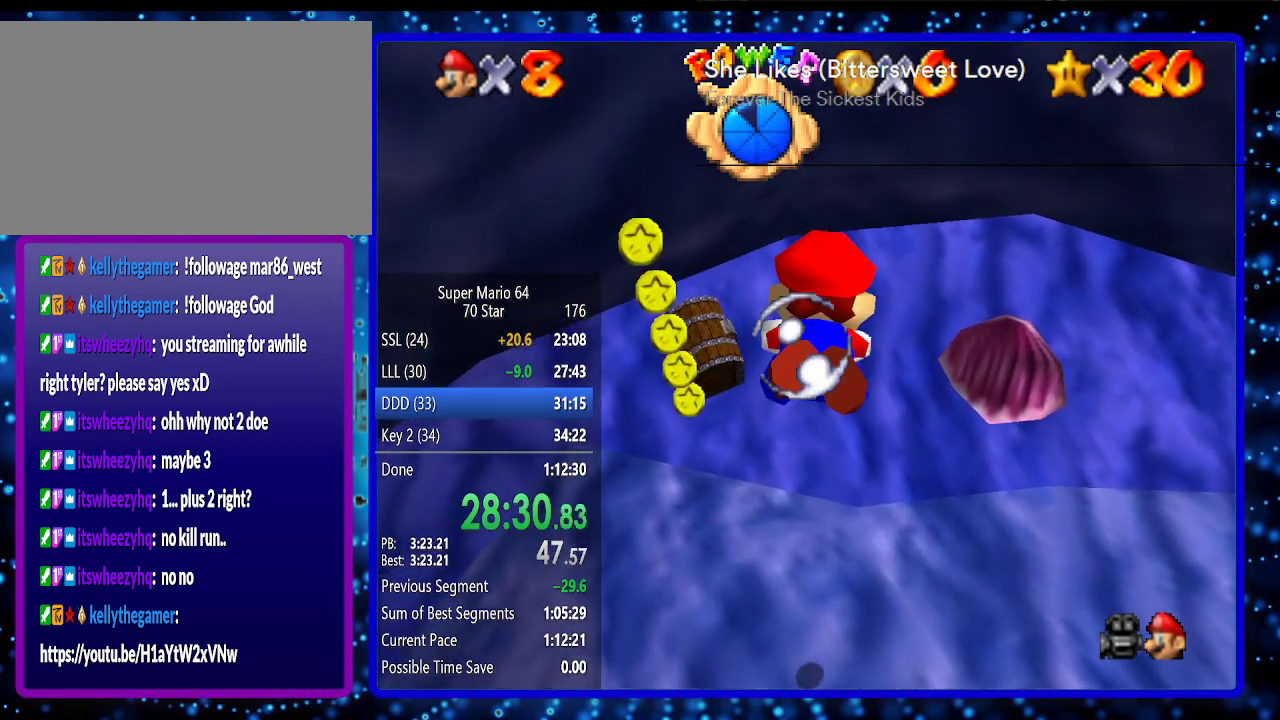
{"buttons": [], "left_stick": "center", "events": [[50, "left_stick", "center"], [200, "A", "up"]]}
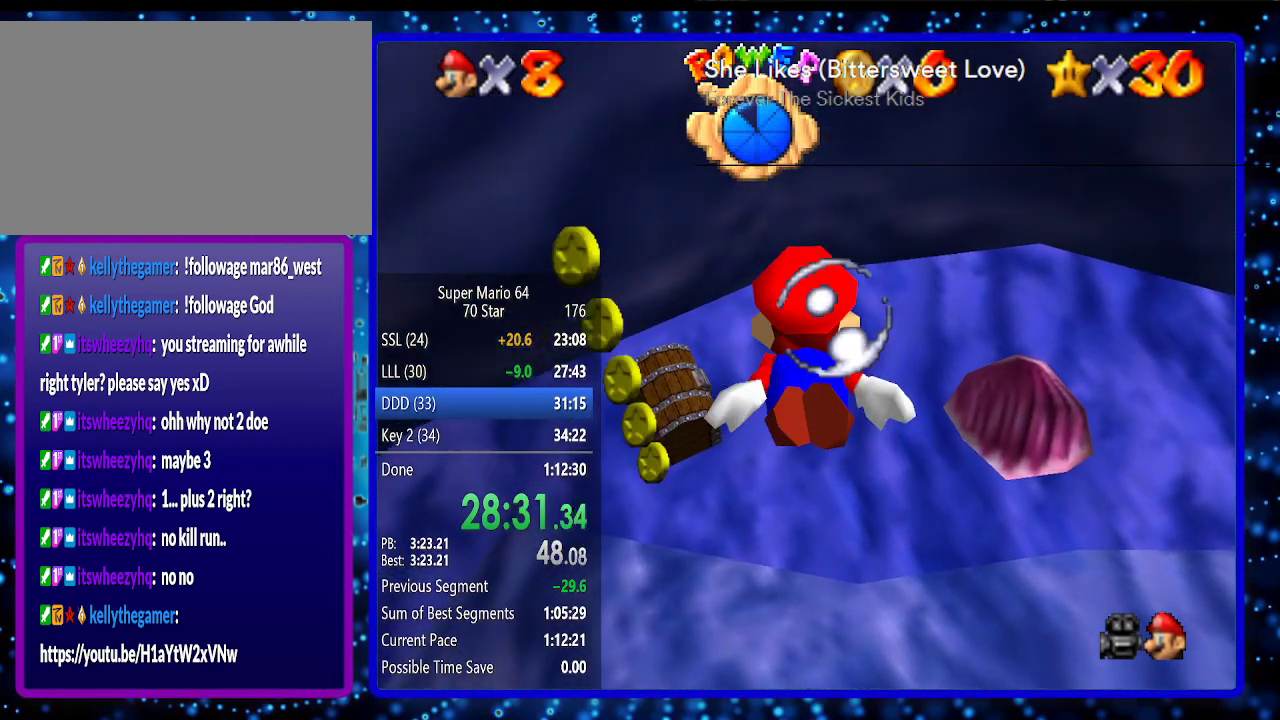
{"buttons": [], "left_stick": "center", "events": [[17, "A", "down"], [50, "left_stick", "up"], [300, "A", "up"], [450, "left_stick", "center"]]}
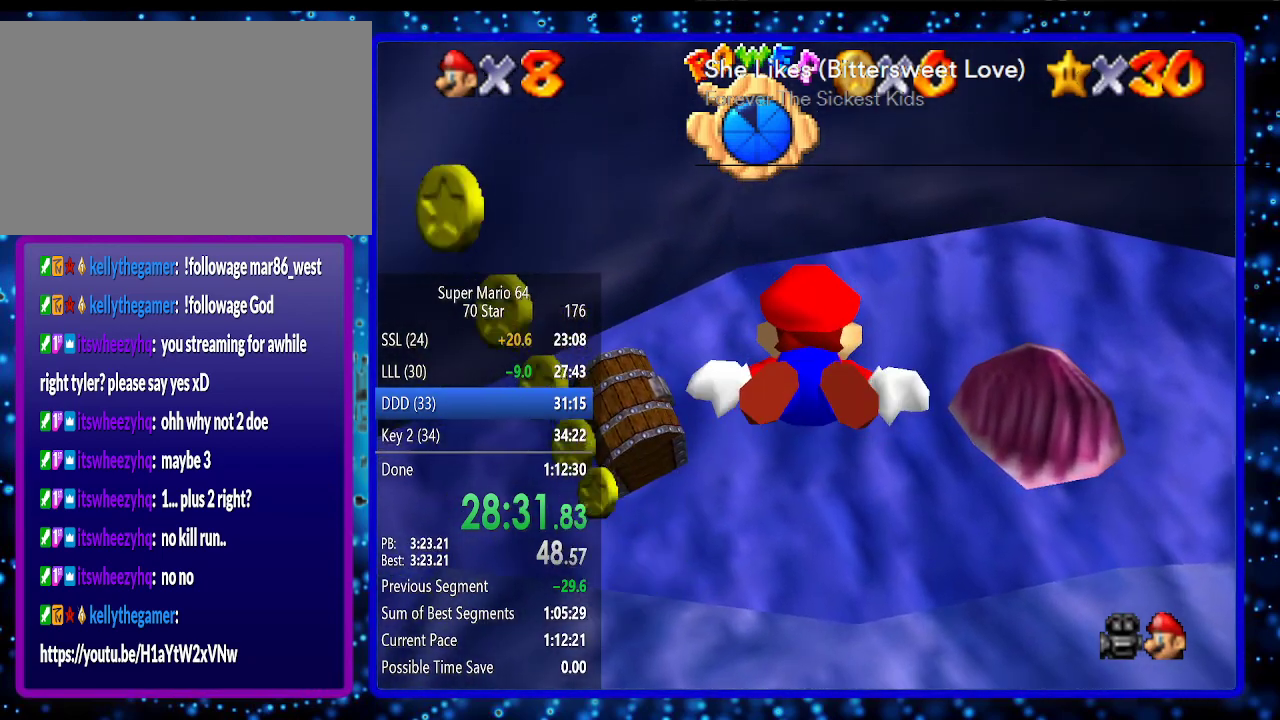
{"buttons": [], "left_stick": "up", "events": [[117, "A", "down"], [333, "A", "up"], [333, "left_stick", "up"]]}